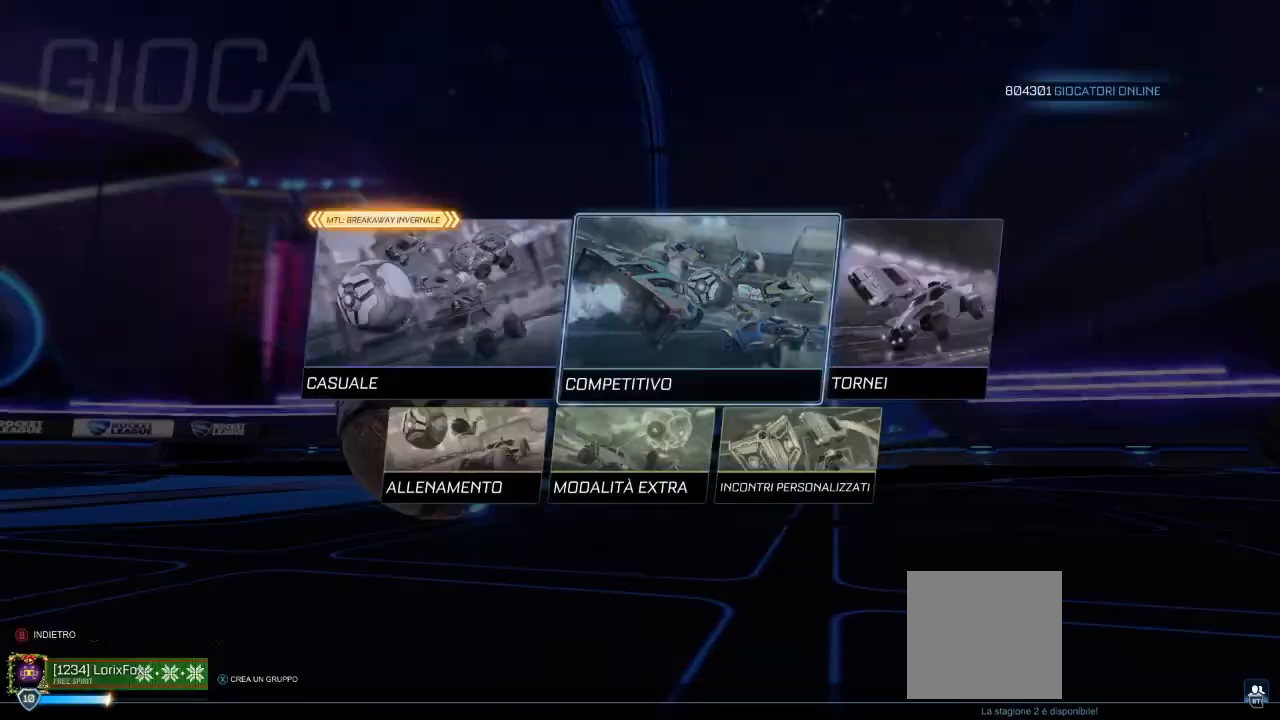
Gameplay with a controller (Xbox layout); each line is a JSON object with the inputs held at the frame after it. "events" lists button and stick changes between this image and that frame as [ms after this image, input, new state], when the widget could be followed in between. Not read: R3.
{"buttons": [], "left_stick": "center", "right_stick": "center", "events": []}
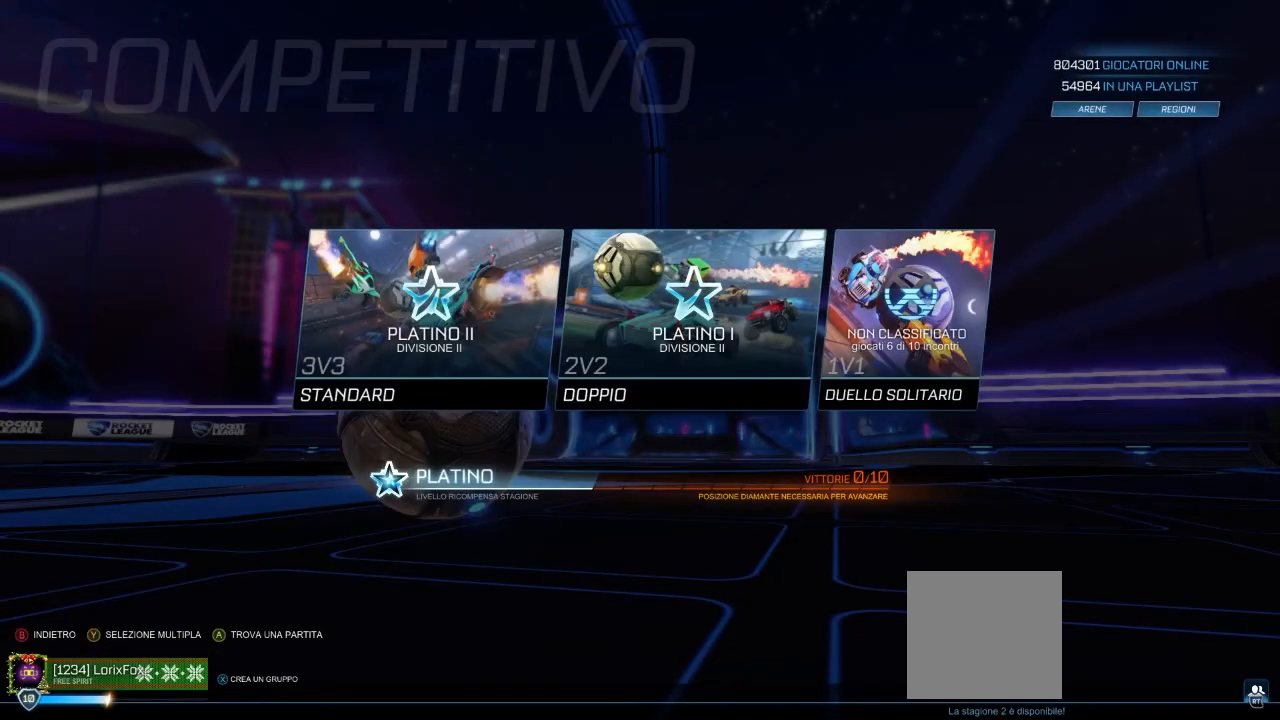
{"buttons": [], "left_stick": "center", "right_stick": "center", "events": [[117, "DPAD_LEFT", "down"], [250, "DPAD_LEFT", "up"]]}
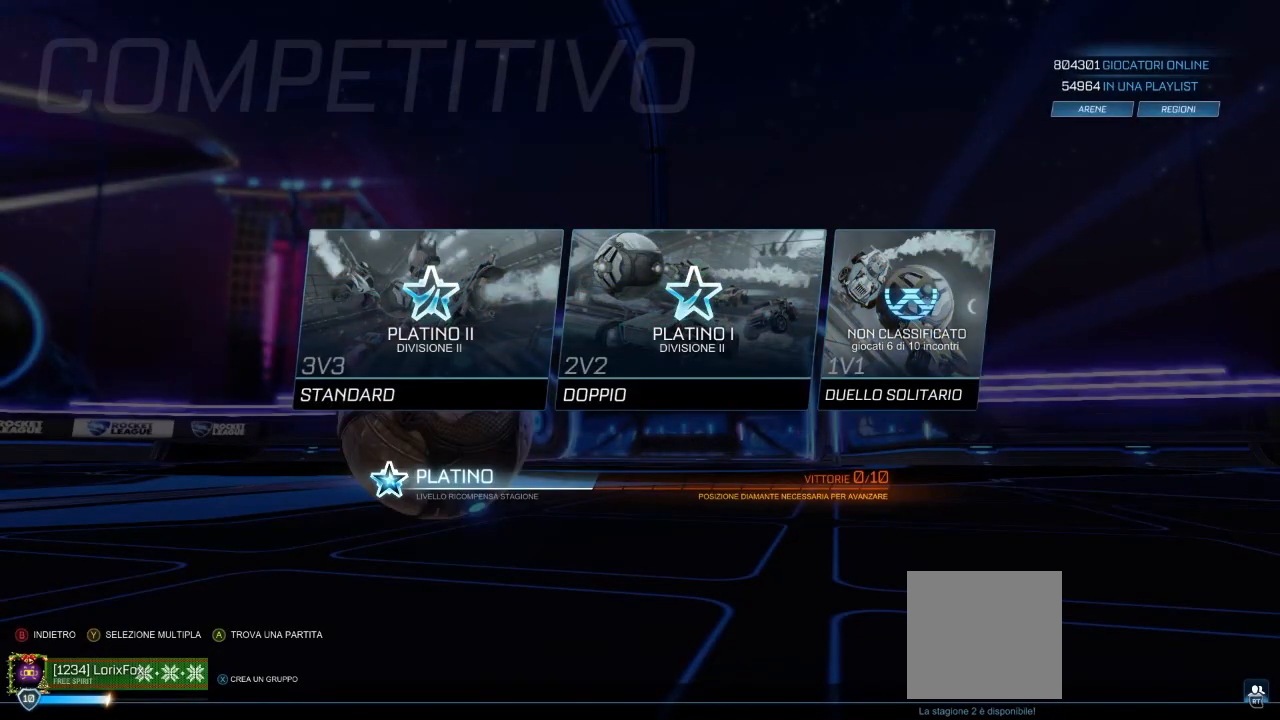
{"buttons": ["DPAD_LEFT"], "left_stick": "center", "right_stick": "center", "events": [[83, "DPAD_DOWN", "down"], [183, "DPAD_DOWN", "up"], [500, "DPAD_LEFT", "down"]]}
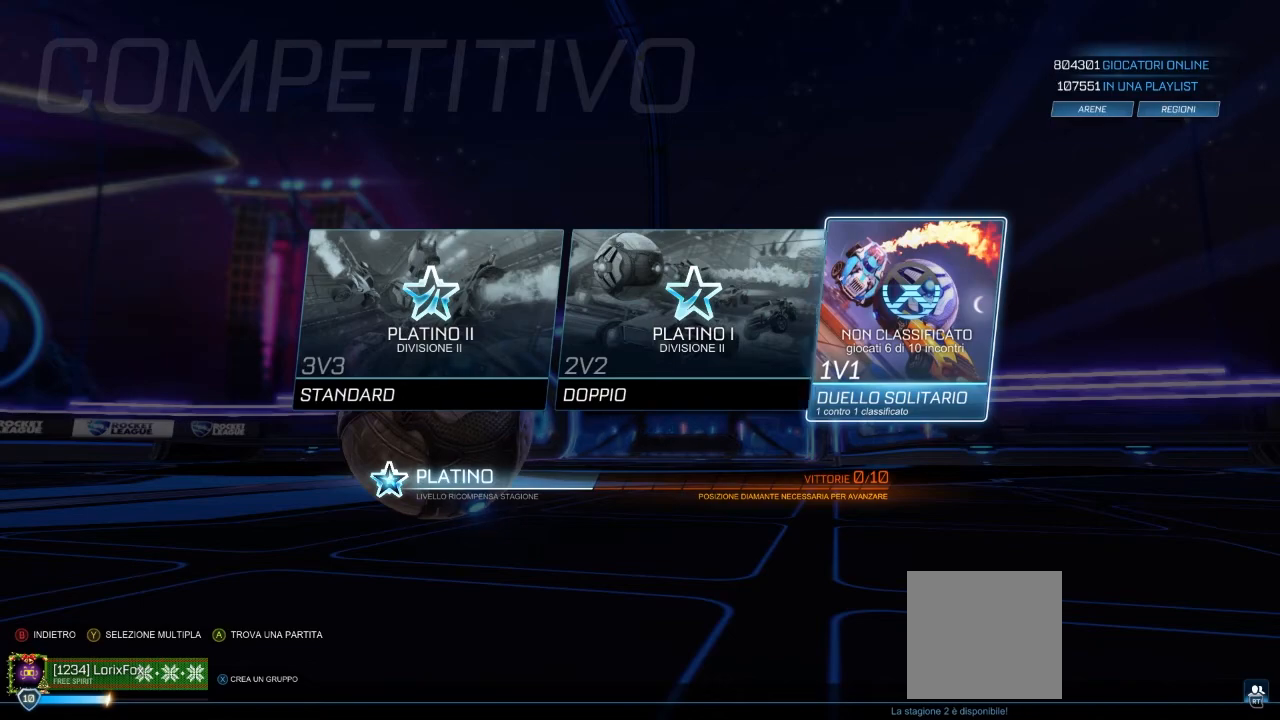
{"buttons": ["DPAD_RIGHT"], "left_stick": "center", "right_stick": "center", "events": [[133, "DPAD_LEFT", "up"], [467, "DPAD_RIGHT", "down"]]}
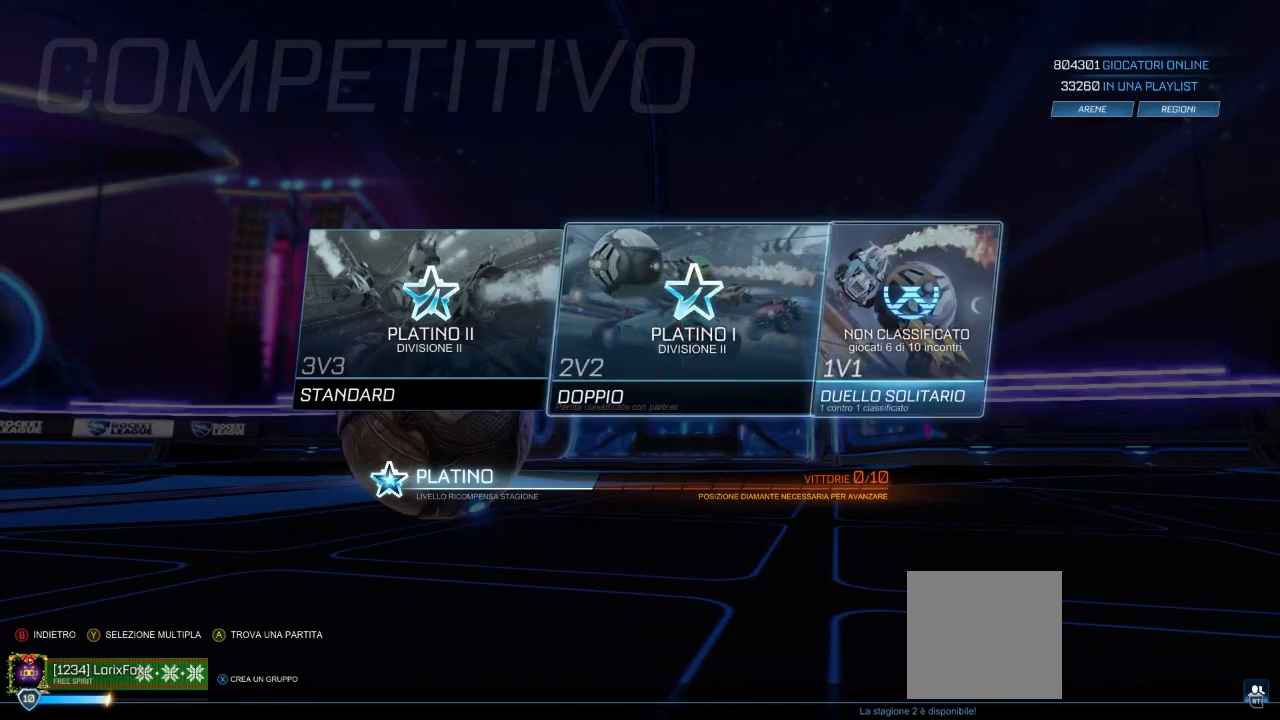
{"buttons": [], "left_stick": "center", "right_stick": "center", "events": [[100, "DPAD_RIGHT", "up"]]}
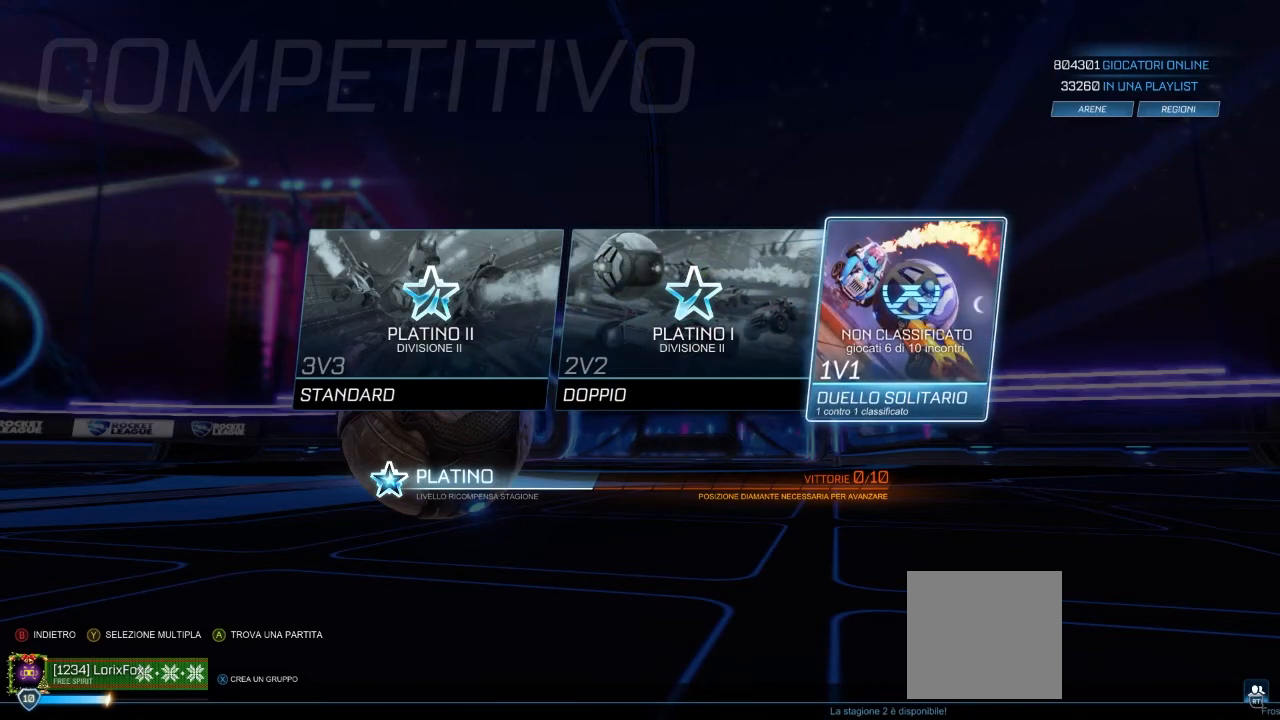
{"buttons": ["DPAD_LEFT"], "left_stick": "center", "right_stick": "center", "events": [[217, "DPAD_LEFT", "down"], [350, "DPAD_LEFT", "up"], [483, "DPAD_LEFT", "down"]]}
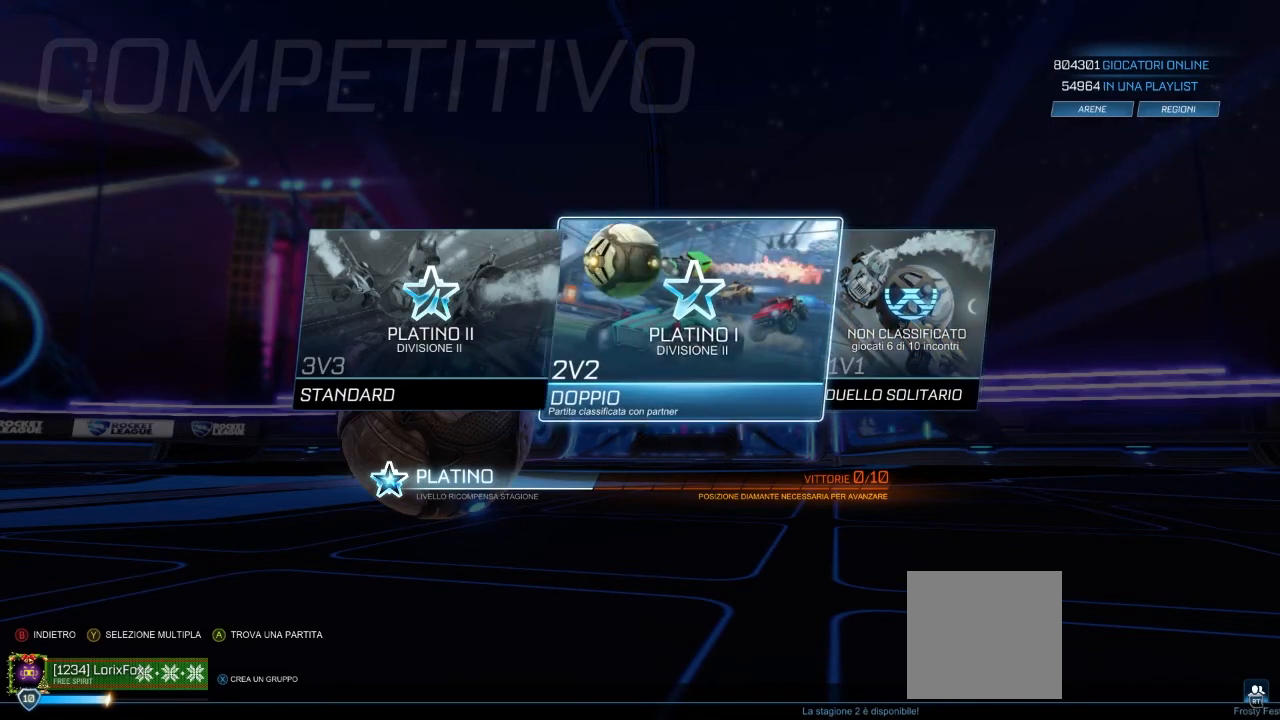
{"buttons": [], "left_stick": "center", "right_stick": "center", "events": [[17, "DPAD_LEFT", "up"]]}
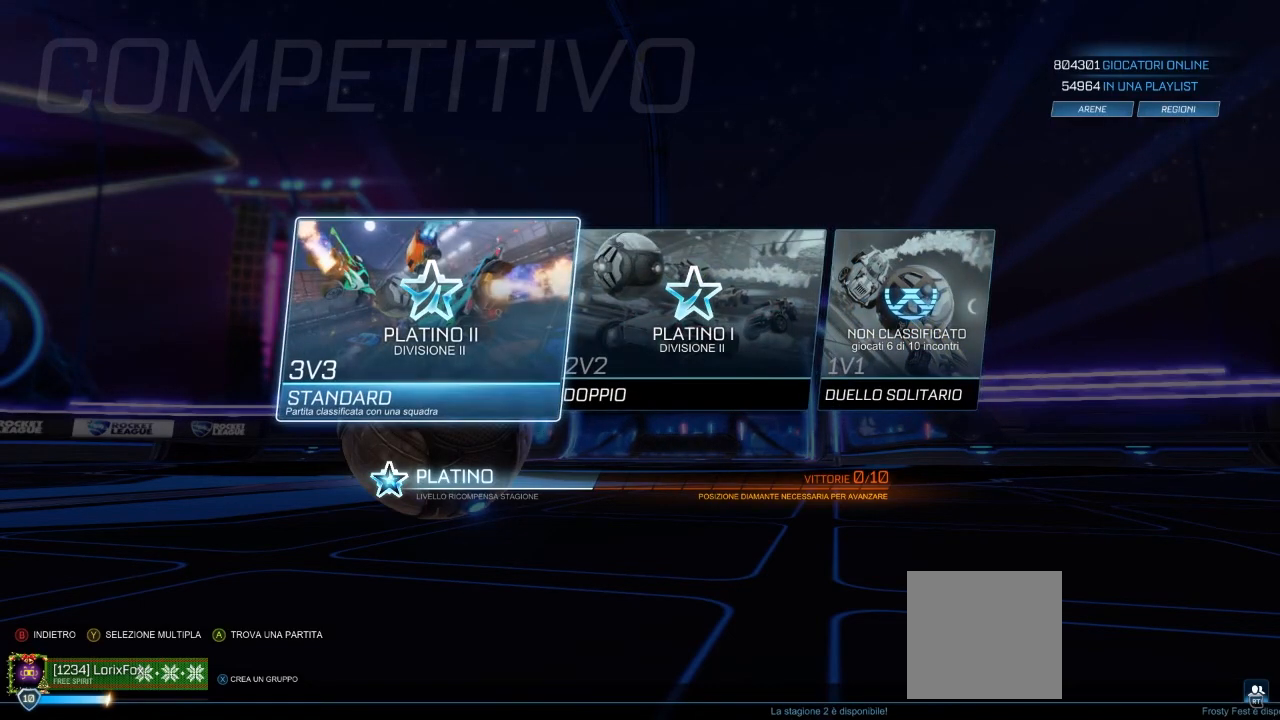
{"buttons": [], "left_stick": "center", "right_stick": "center", "events": []}
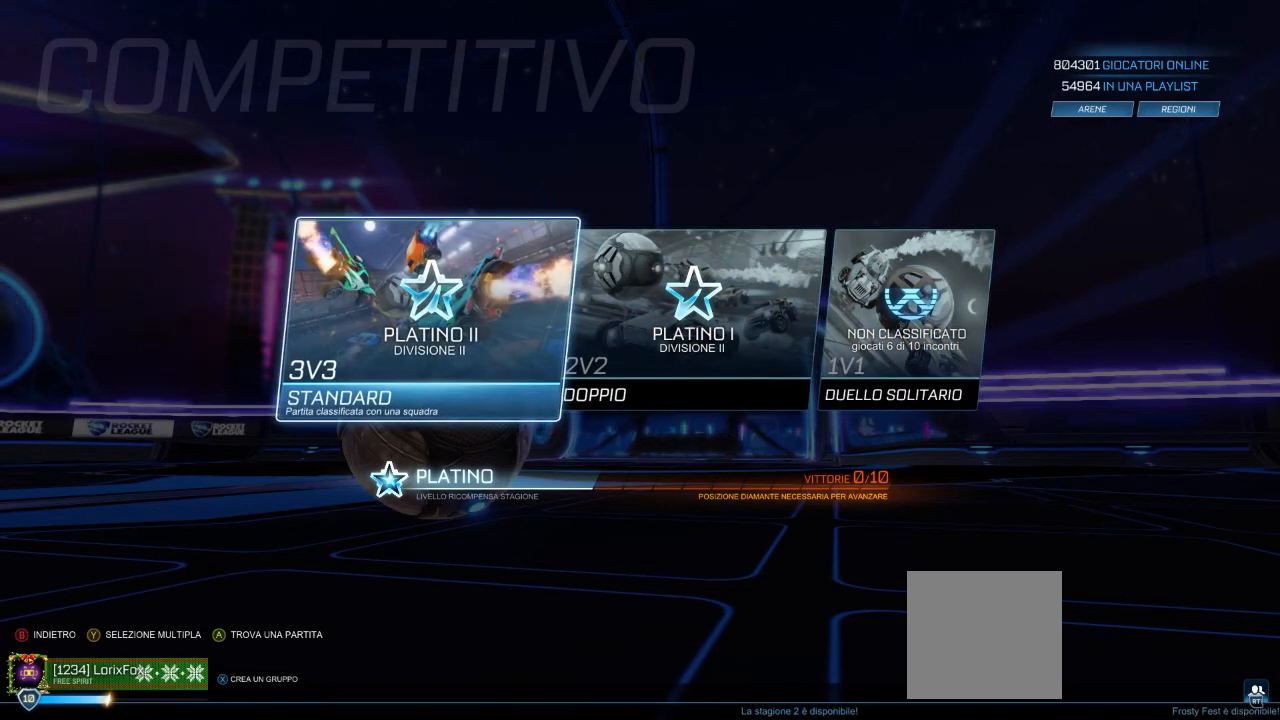
{"buttons": ["B"], "left_stick": "center", "right_stick": "center", "events": [[467, "B", "down"]]}
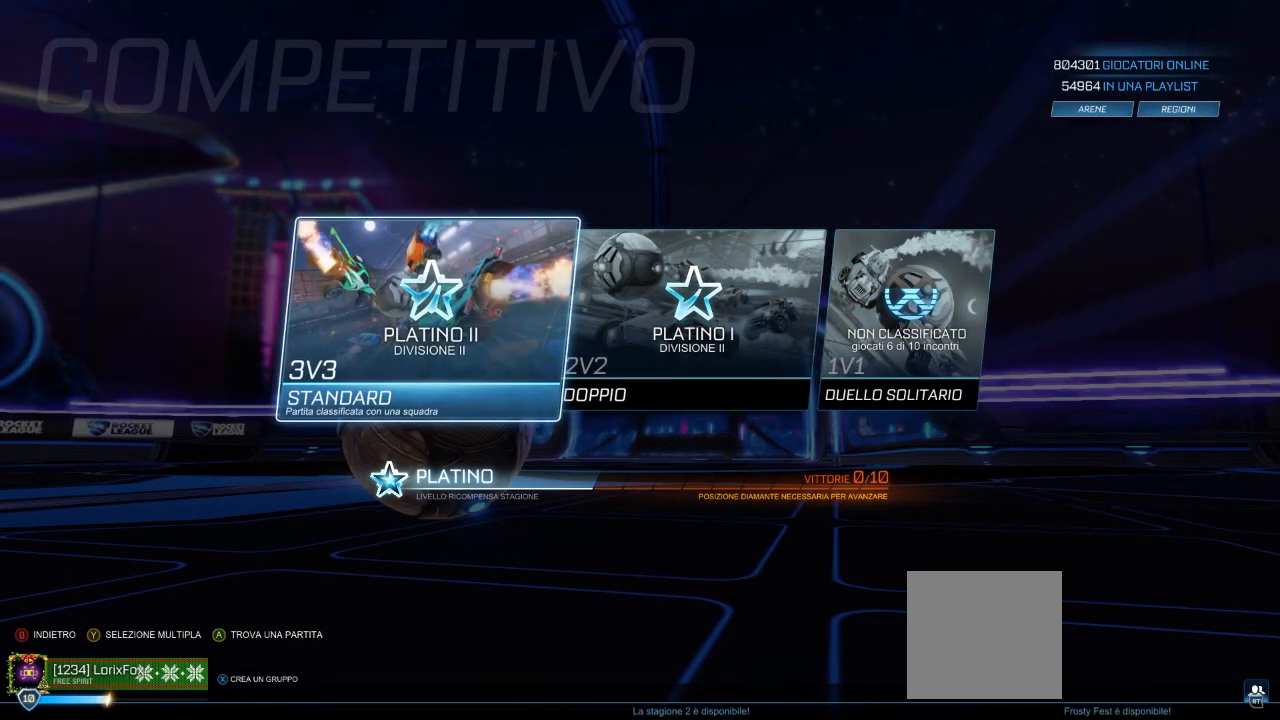
{"buttons": [], "left_stick": "center", "right_stick": "center", "events": [[83, "B", "up"]]}
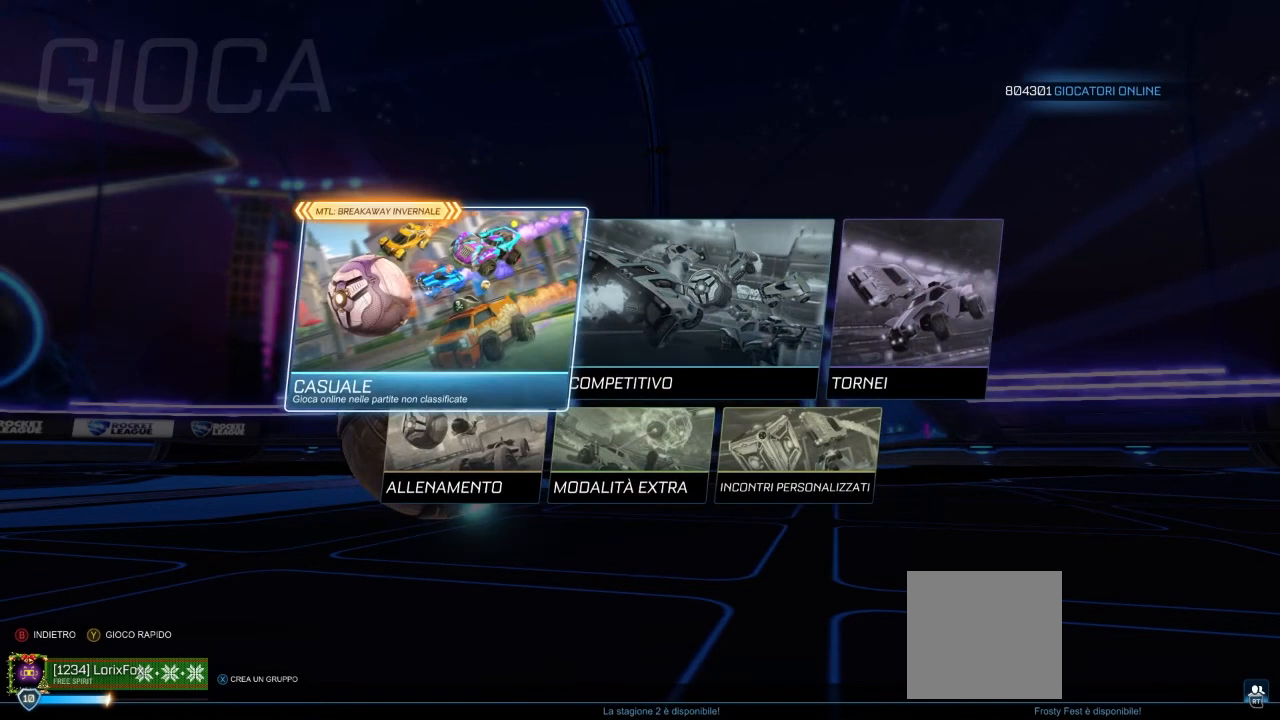
{"buttons": [], "left_stick": "center", "right_stick": "center", "events": [[367, "A", "down"], [450, "A", "up"]]}
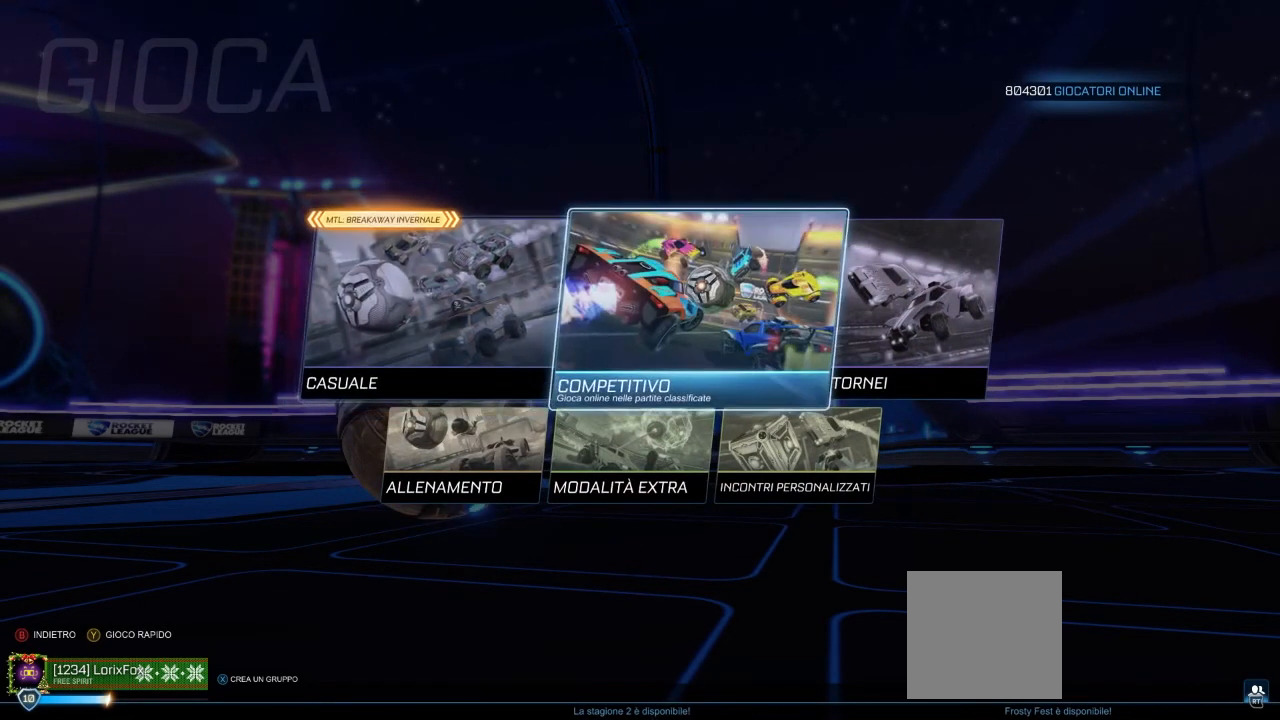
{"buttons": ["DPAD_LEFT"], "left_stick": "center", "right_stick": "center", "events": [[400, "DPAD_LEFT", "down"]]}
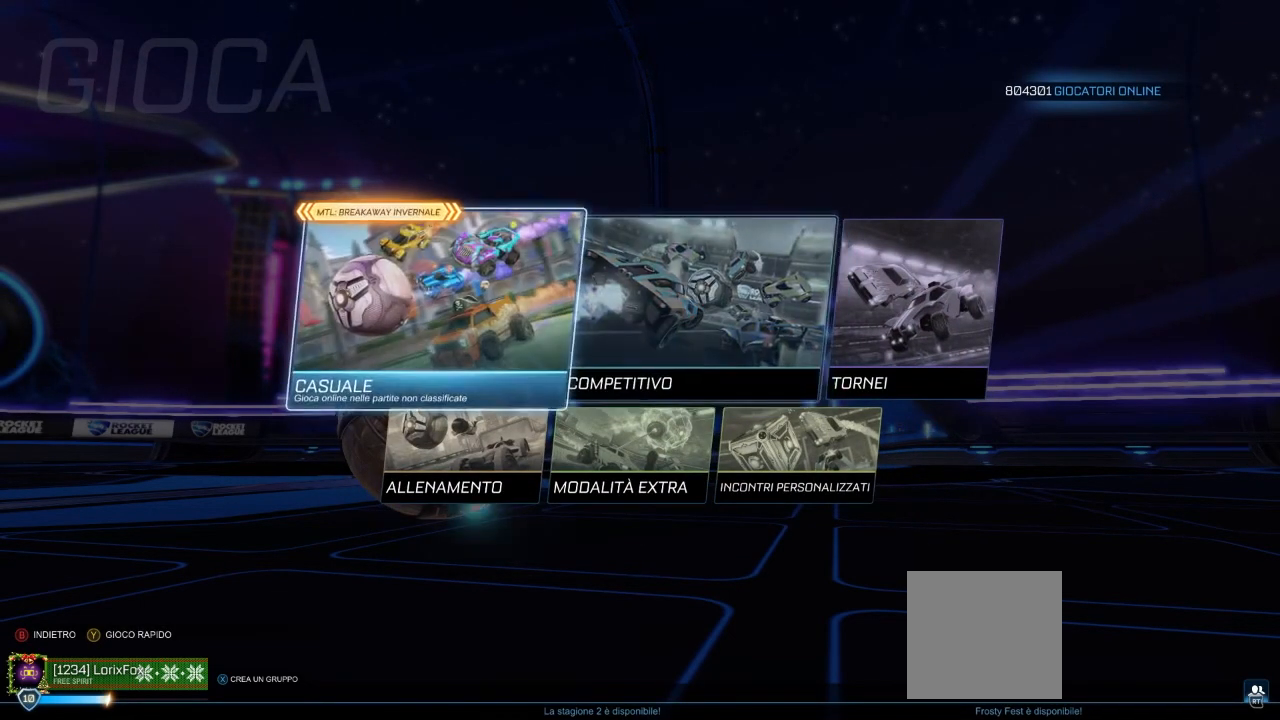
{"buttons": [], "left_stick": "center", "right_stick": "center", "events": [[33, "DPAD_LEFT", "up"], [50, "A", "down"], [150, "A", "up"]]}
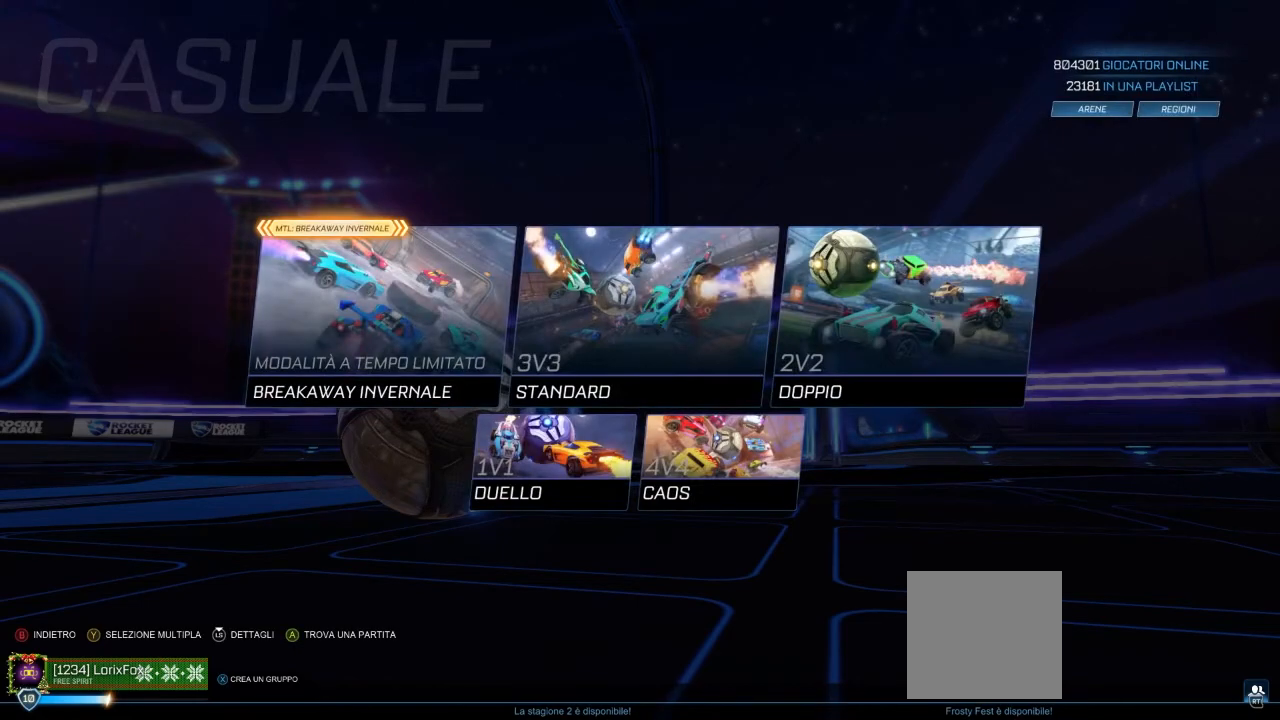
{"buttons": [], "left_stick": "center", "right_stick": "center", "events": [[150, "DPAD_LEFT", "down"], [283, "DPAD_LEFT", "up"]]}
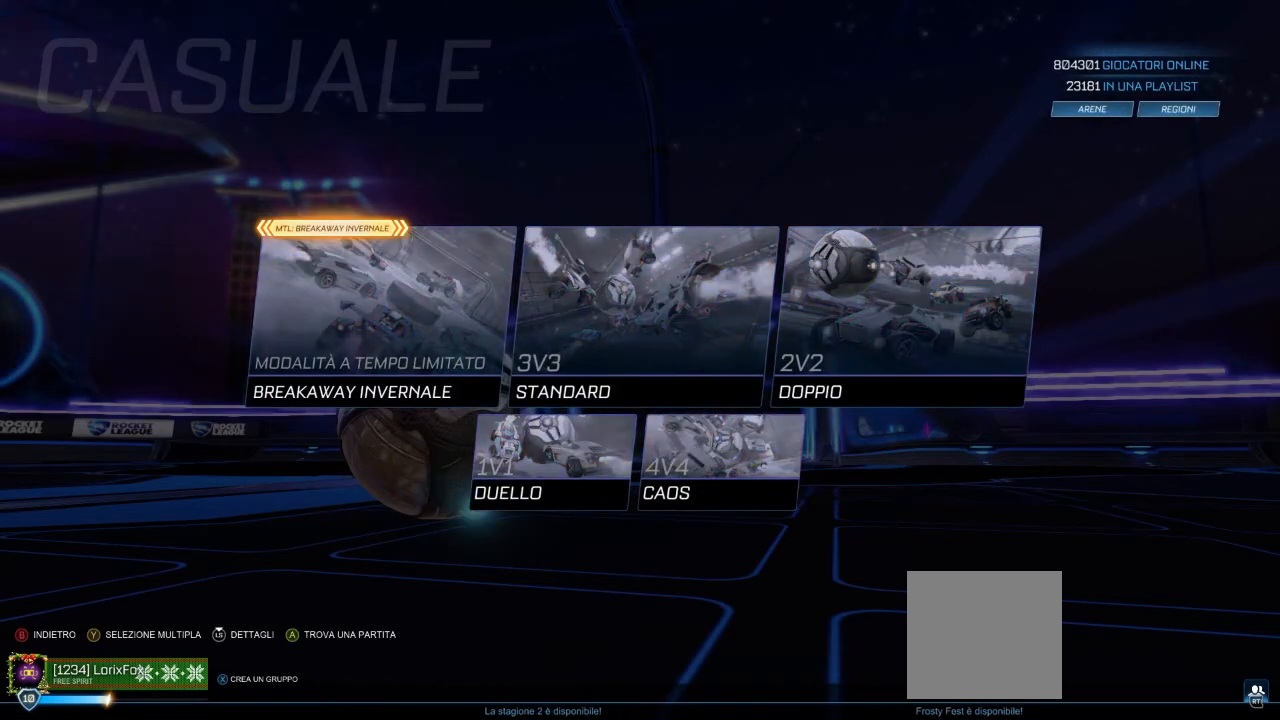
{"buttons": [], "left_stick": "center", "right_stick": "center", "events": [[183, "DPAD_DOWN", "down"], [283, "DPAD_DOWN", "up"]]}
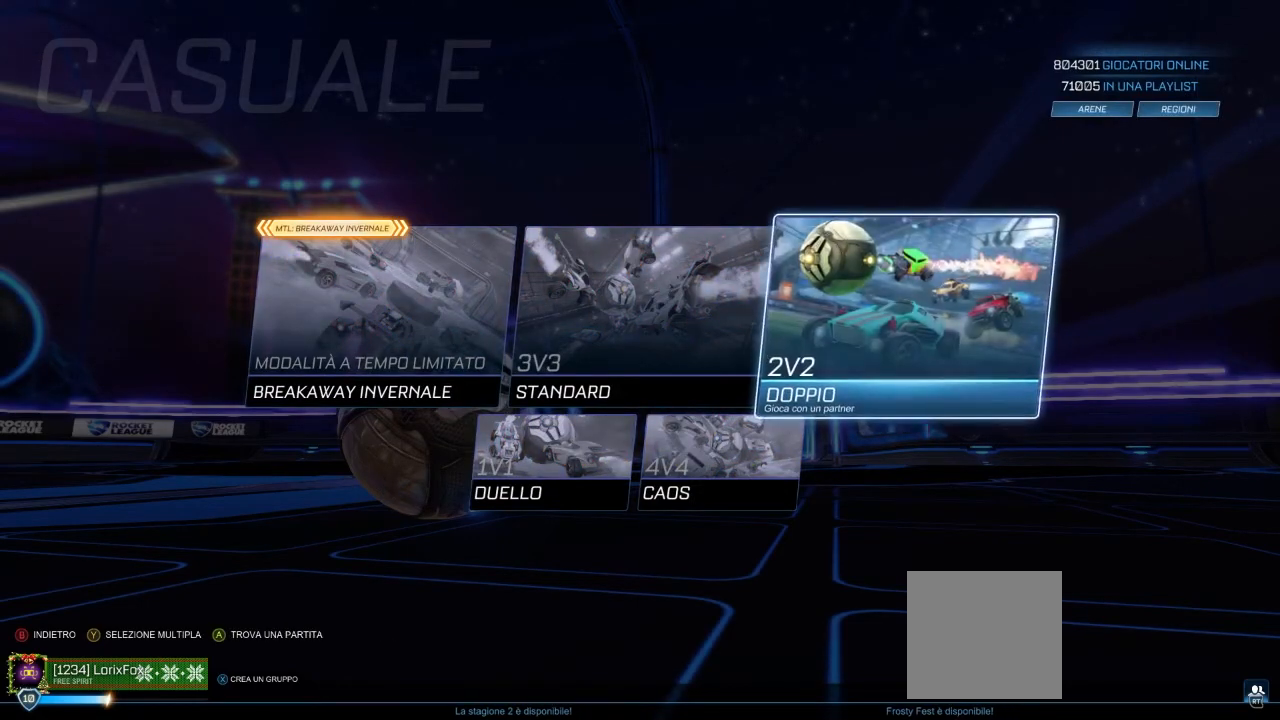
{"buttons": [], "left_stick": "center", "right_stick": "center", "events": [[50, "DPAD_LEFT", "down"], [183, "DPAD_LEFT", "up"], [317, "DPAD_LEFT", "down"], [350, "DPAD_LEFT", "up"]]}
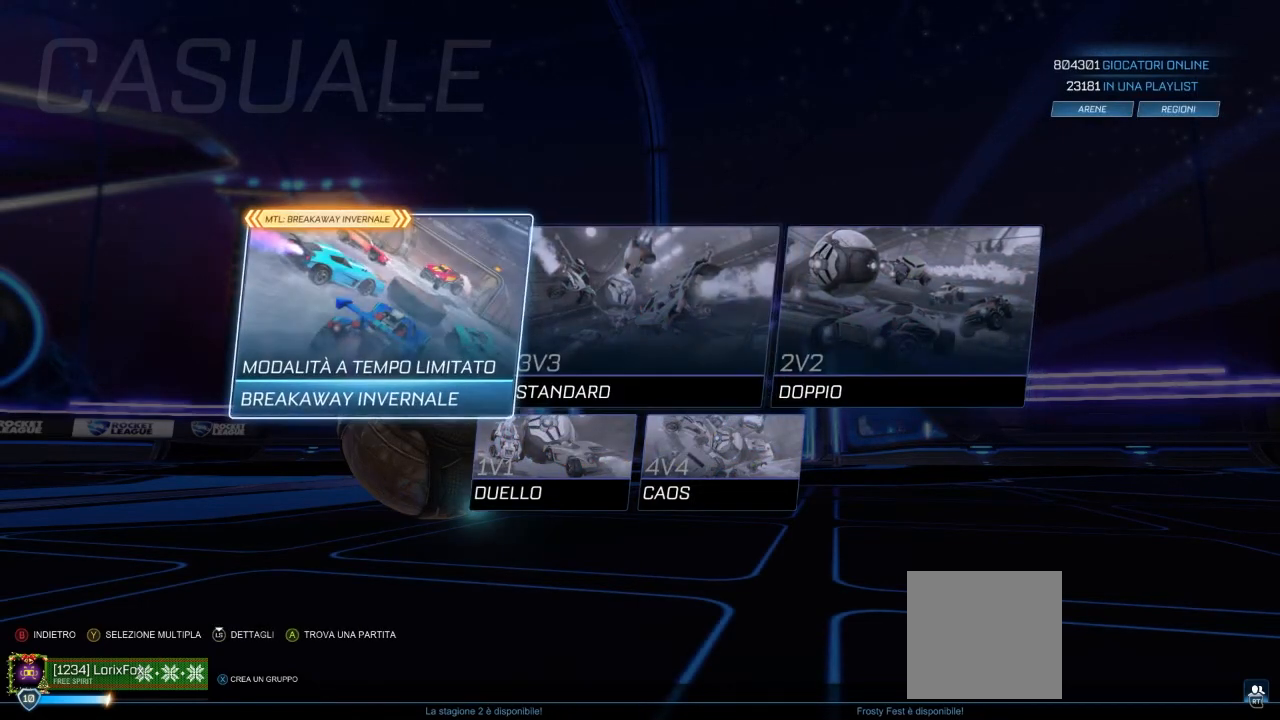
{"buttons": [], "left_stick": "center", "right_stick": "center", "events": []}
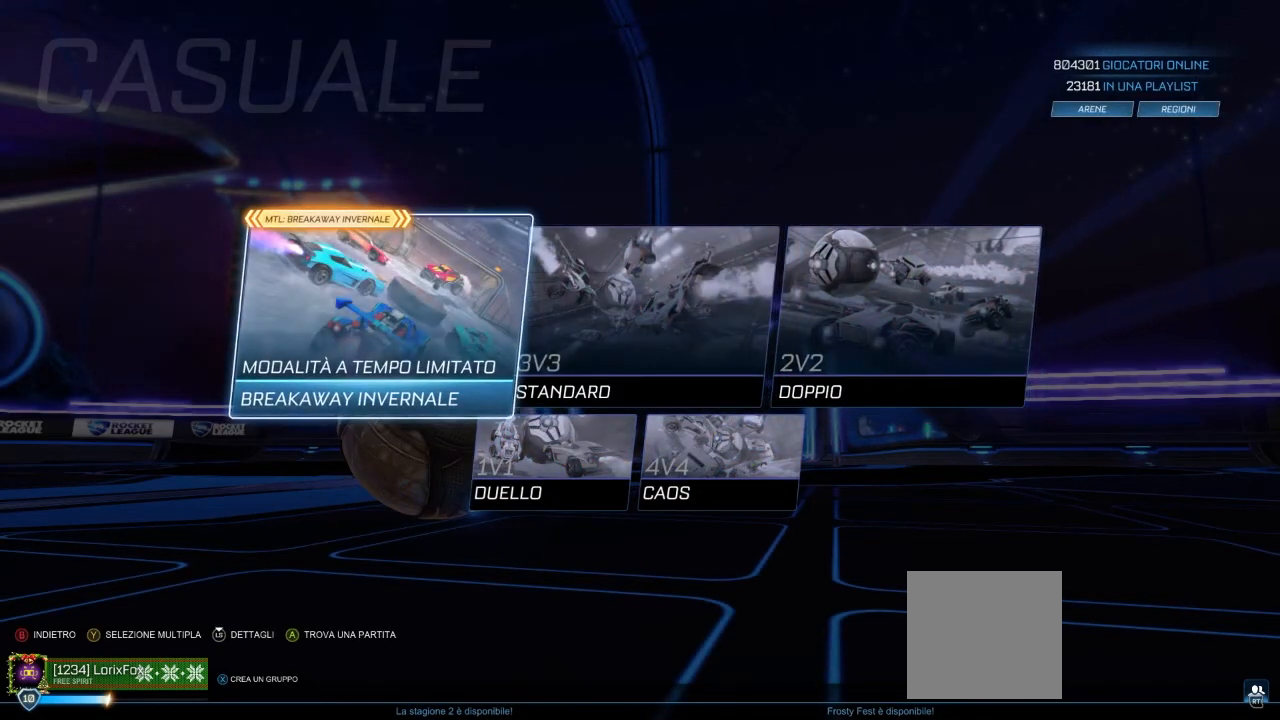
{"buttons": [], "left_stick": "center", "right_stick": "center", "events": []}
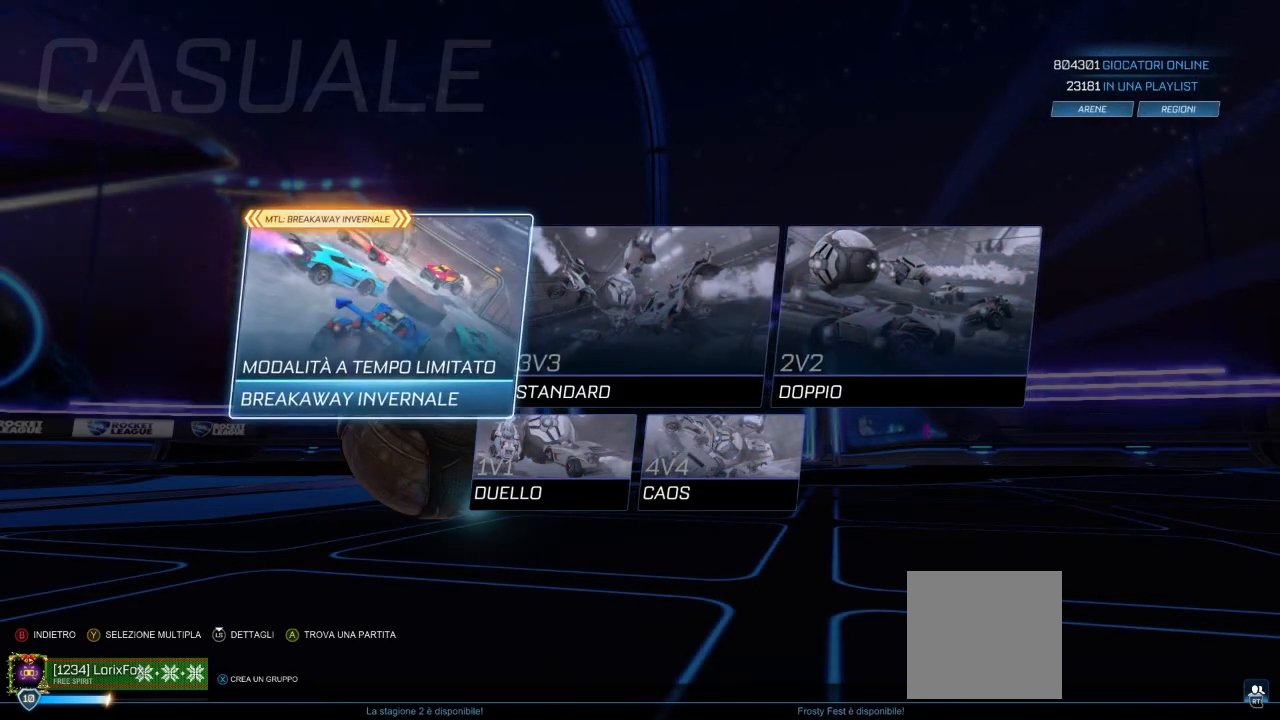
{"buttons": [], "left_stick": "center", "right_stick": "center", "events": [[333, "A", "down"], [400, "A", "up"]]}